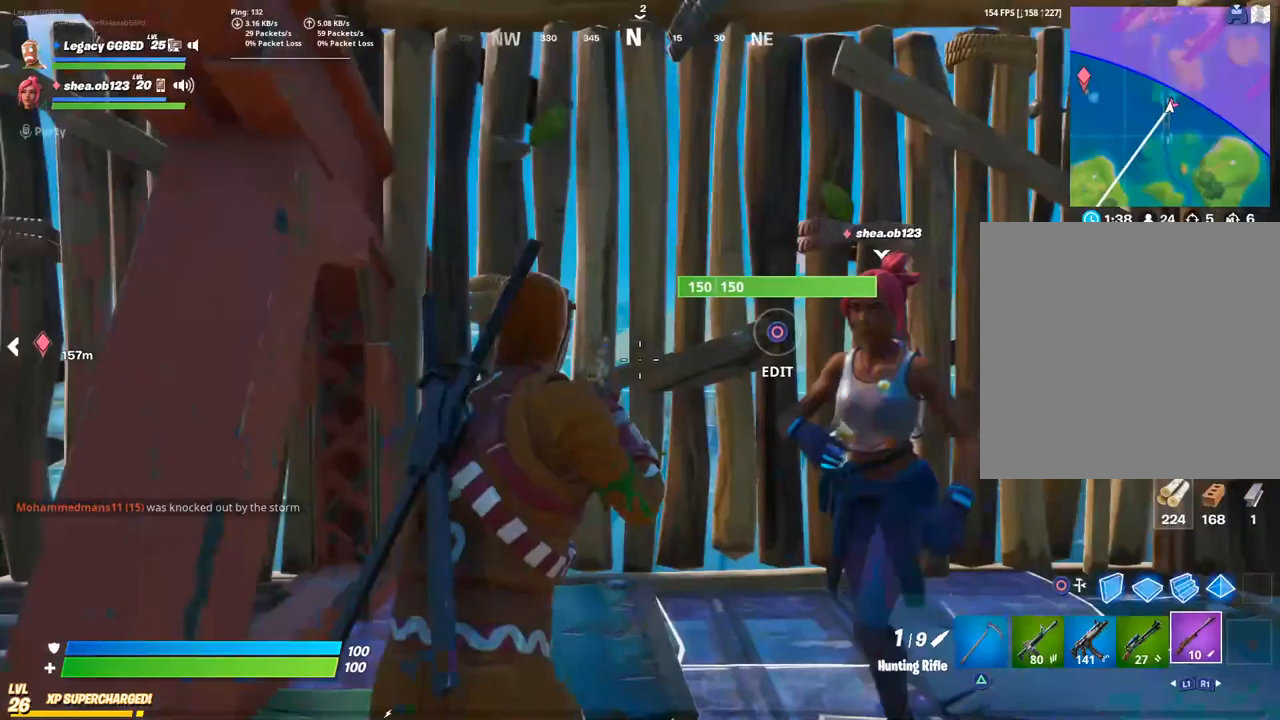
Gameplay with a controller (PlayStation layout); each line is a JSON object with the inputs held at the frame after it. "events" lists button and stick changes between this image and that frame as [ms after this image, input, new state], when the widget could be followed in between.
{"buttons": [], "left_stick": "right", "right_stick": "left", "events": [[50, "left_stick", "right"], [300, "right_stick", "left"]]}
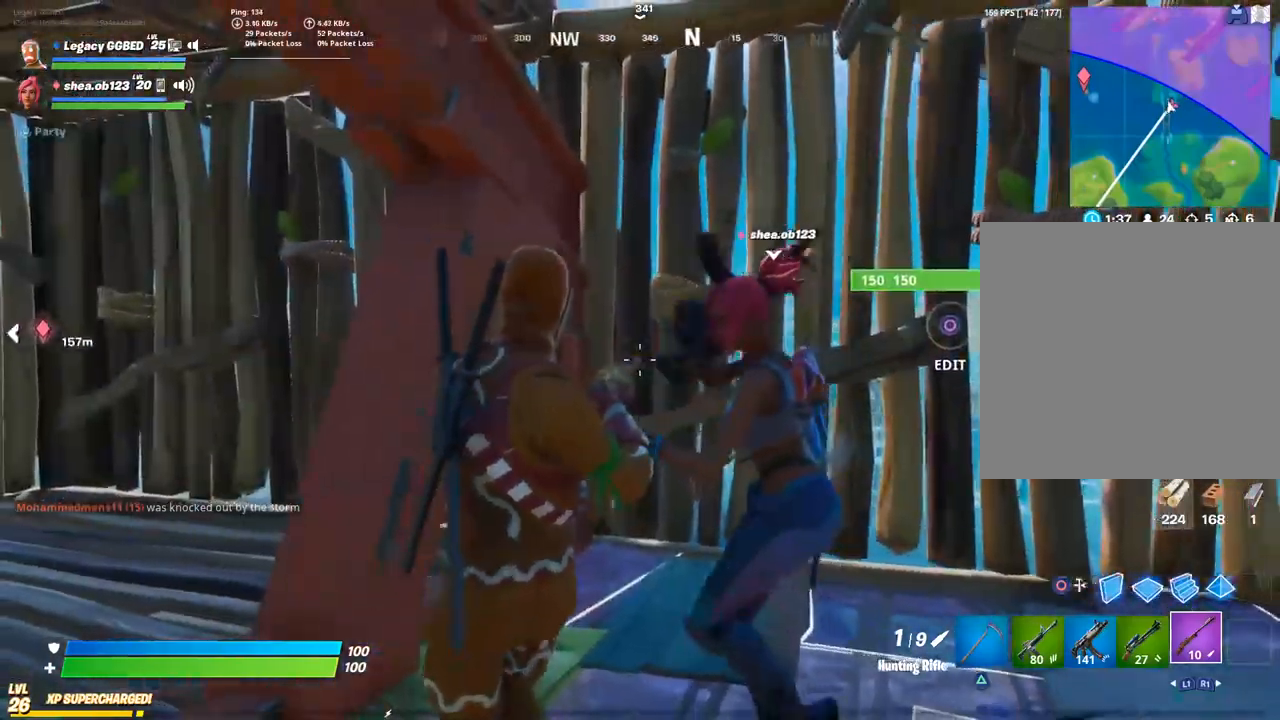
{"buttons": [], "left_stick": "center", "right_stick": "left", "events": [[217, "left_stick", "up"], [400, "left_stick", "center"]]}
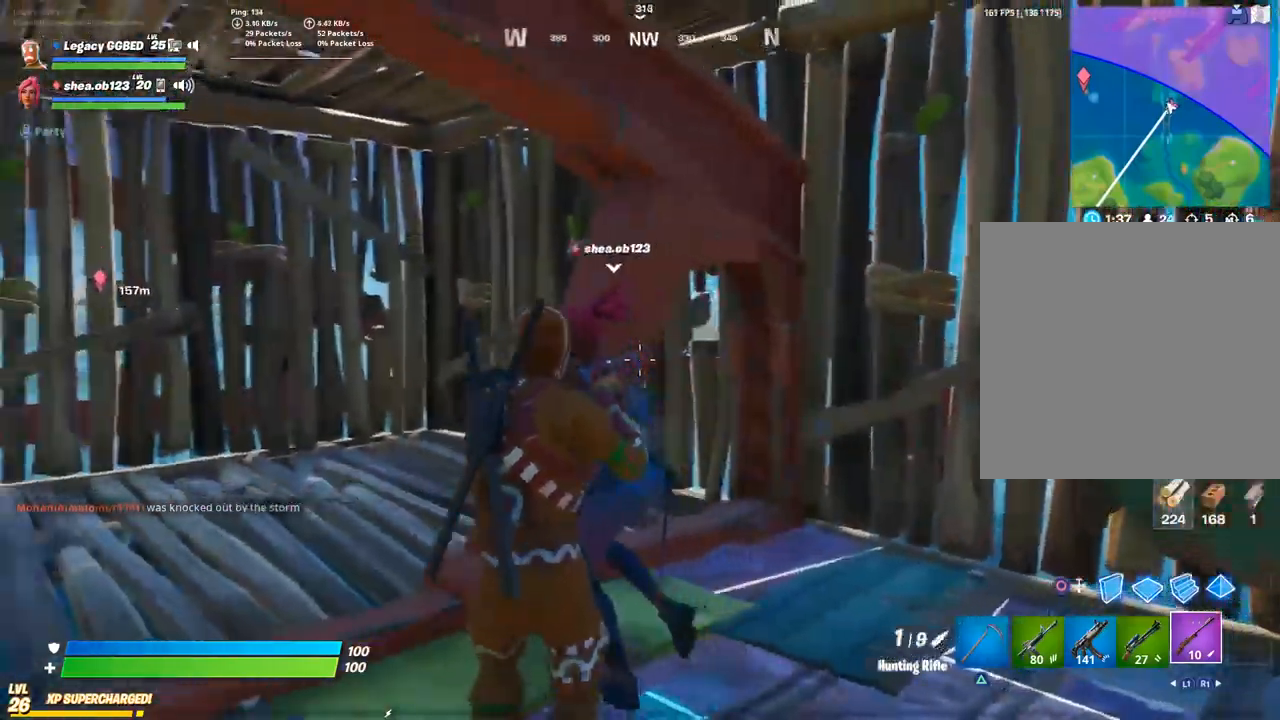
{"buttons": [], "left_stick": "center", "right_stick": "left", "events": [[183, "left_stick", "up"], [400, "left_stick", "center"]]}
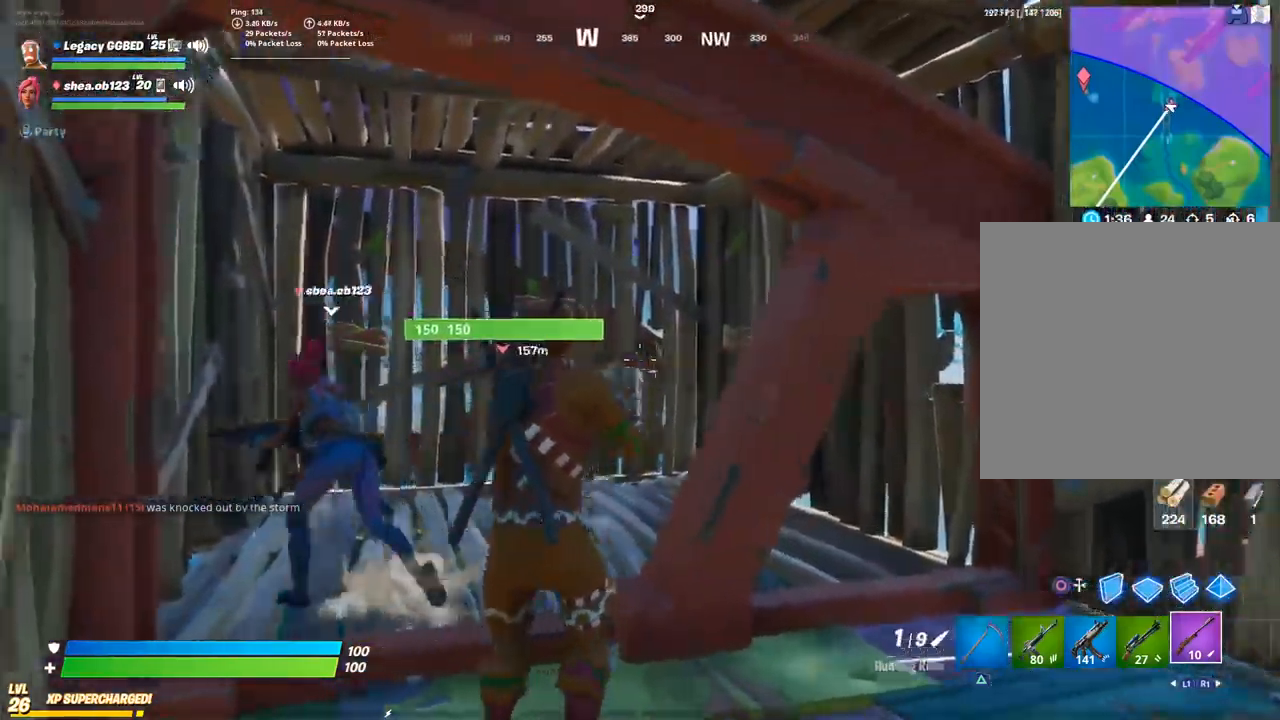
{"buttons": [], "left_stick": "up", "right_stick": "left", "events": [[183, "left_stick", "up"]]}
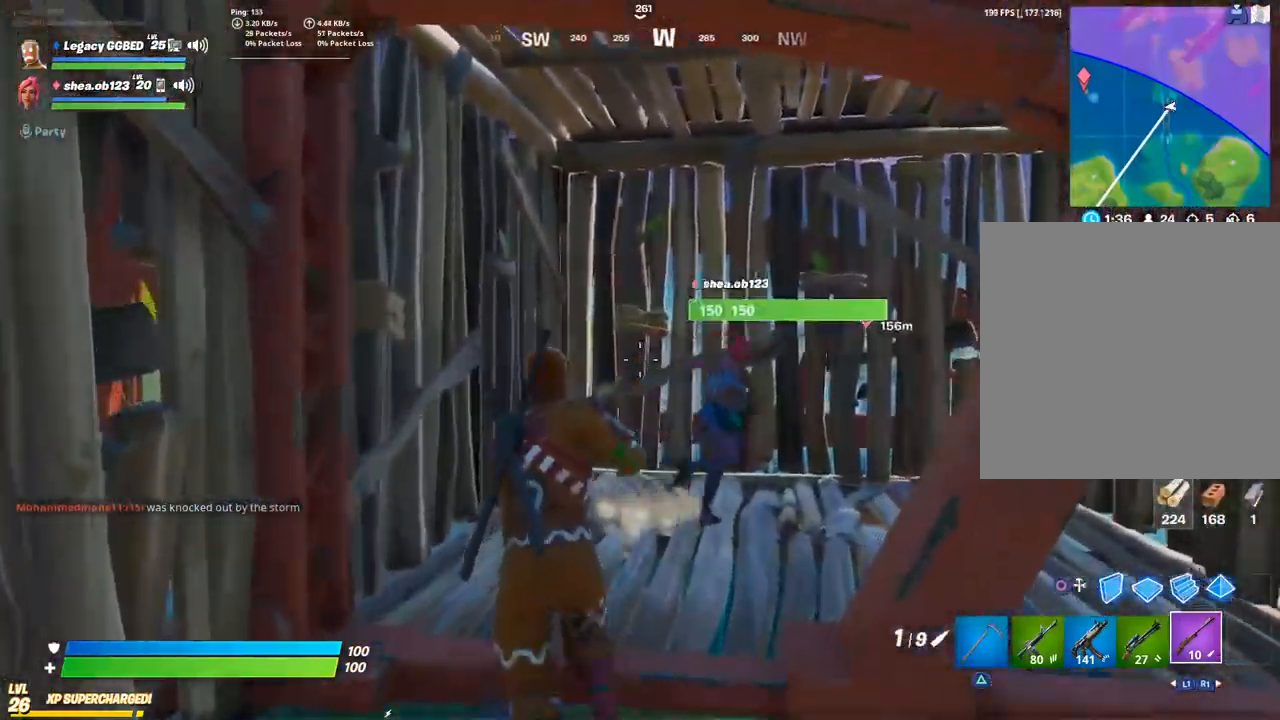
{"buttons": ["CIRCLE"], "left_stick": "center", "right_stick": "left", "events": [[267, "left_stick", "center"], [300, "CIRCLE", "down"], [333, "left_stick", "down-right"], [500, "left_stick", "center"]]}
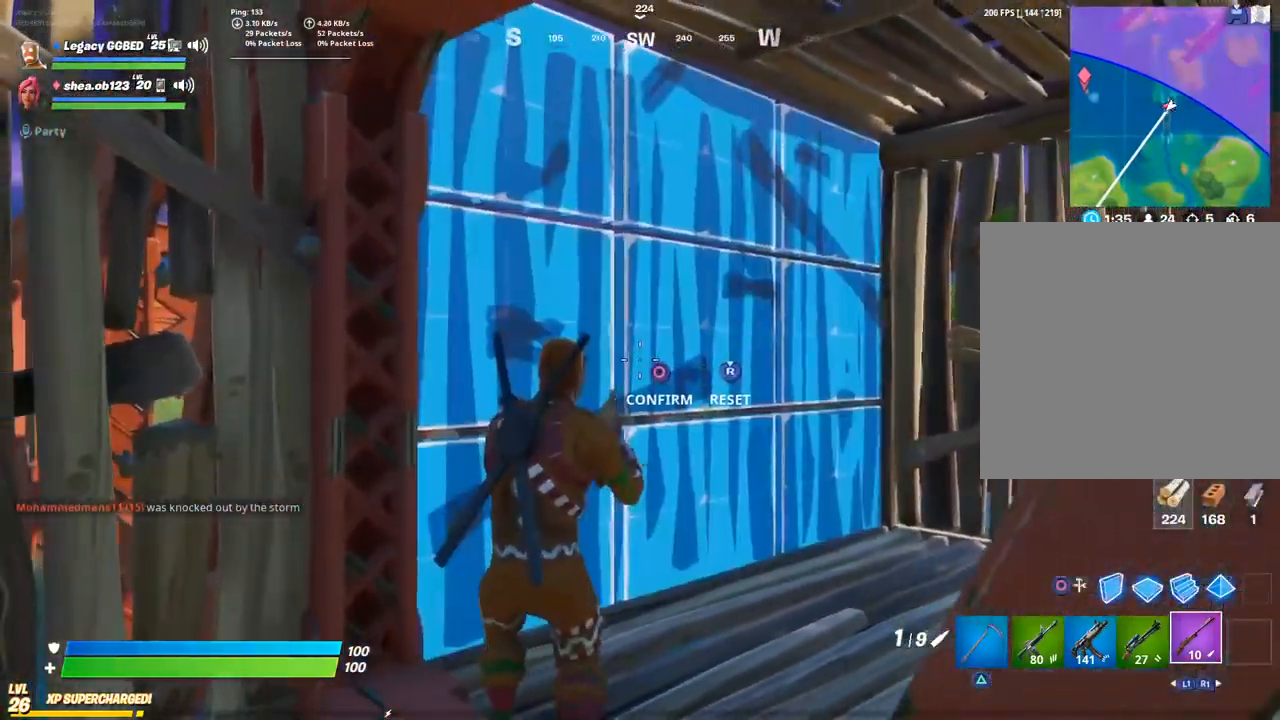
{"buttons": [], "left_stick": "up", "right_stick": "center", "events": [[100, "left_stick", "up-left"], [150, "R2", "down"], [167, "right_stick", "down-right"], [217, "CIRCLE", "up"], [250, "right_stick", "center"], [283, "R2", "up"], [300, "left_stick", "up"]]}
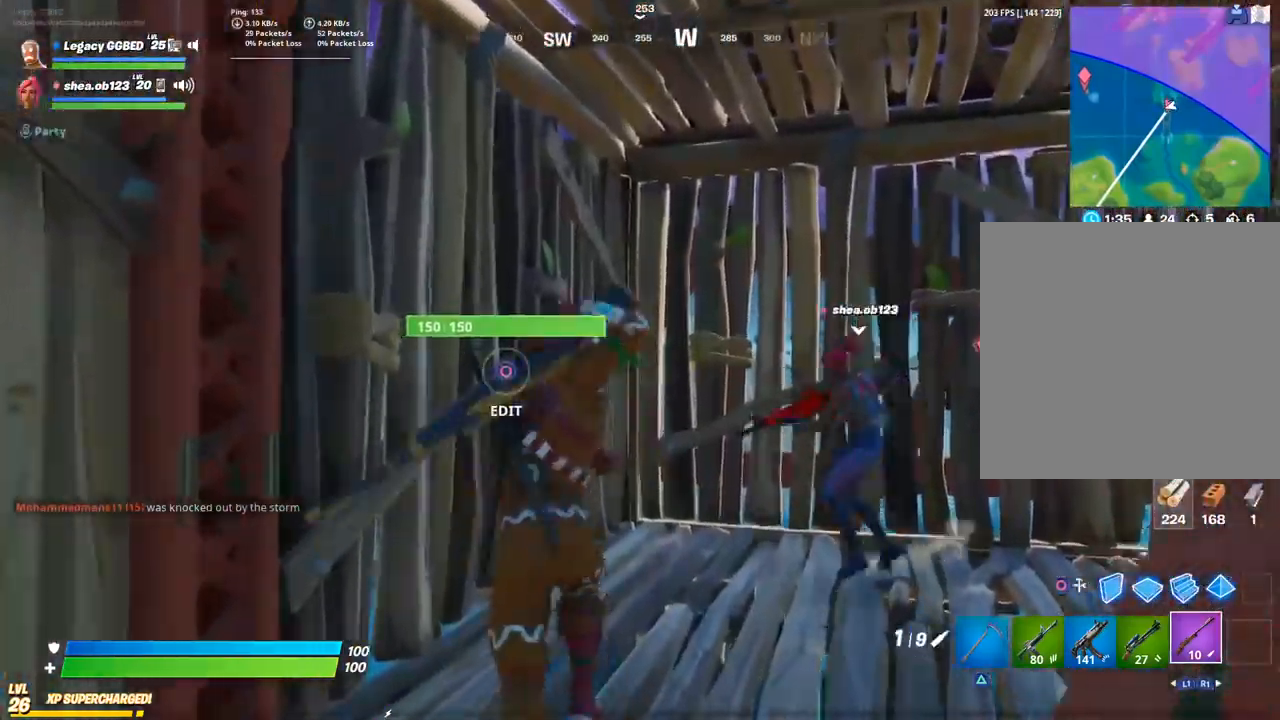
{"buttons": [], "left_stick": "up", "right_stick": "center", "events": [[300, "left_stick", "up-right"], [500, "left_stick", "up"]]}
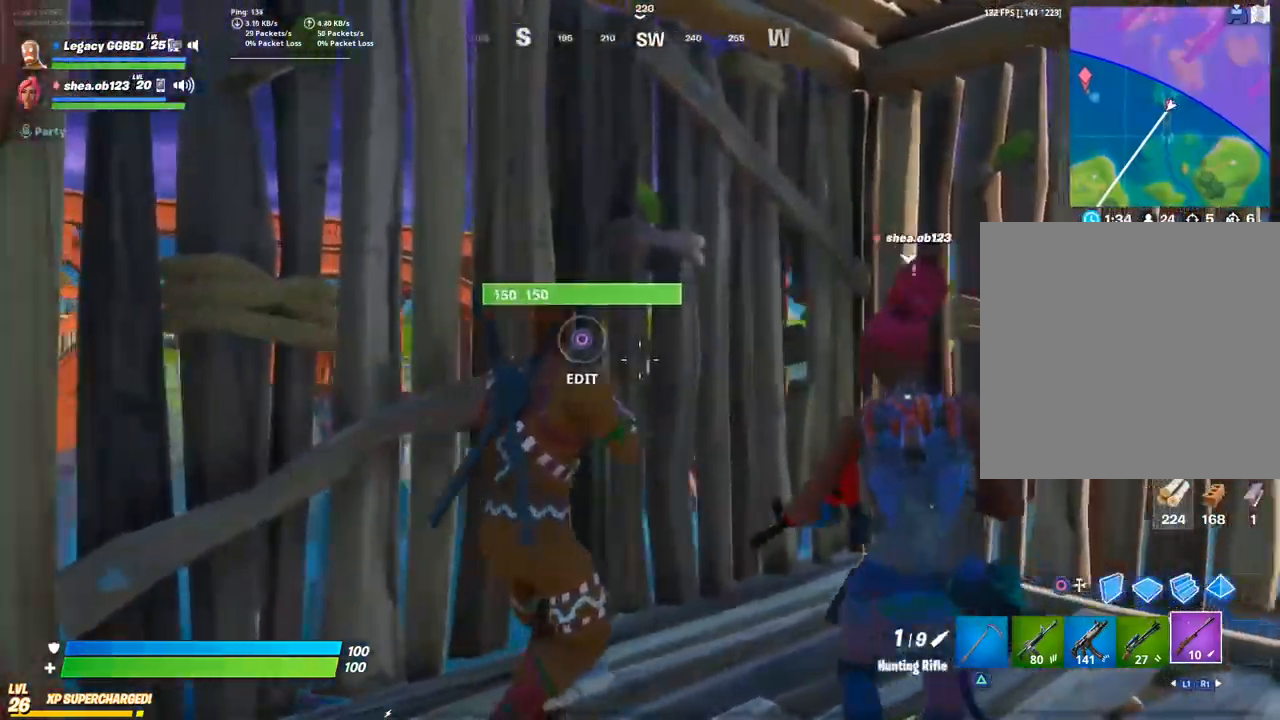
{"buttons": [], "left_stick": "up-left", "right_stick": "center", "events": [[133, "left_stick", "up-left"]]}
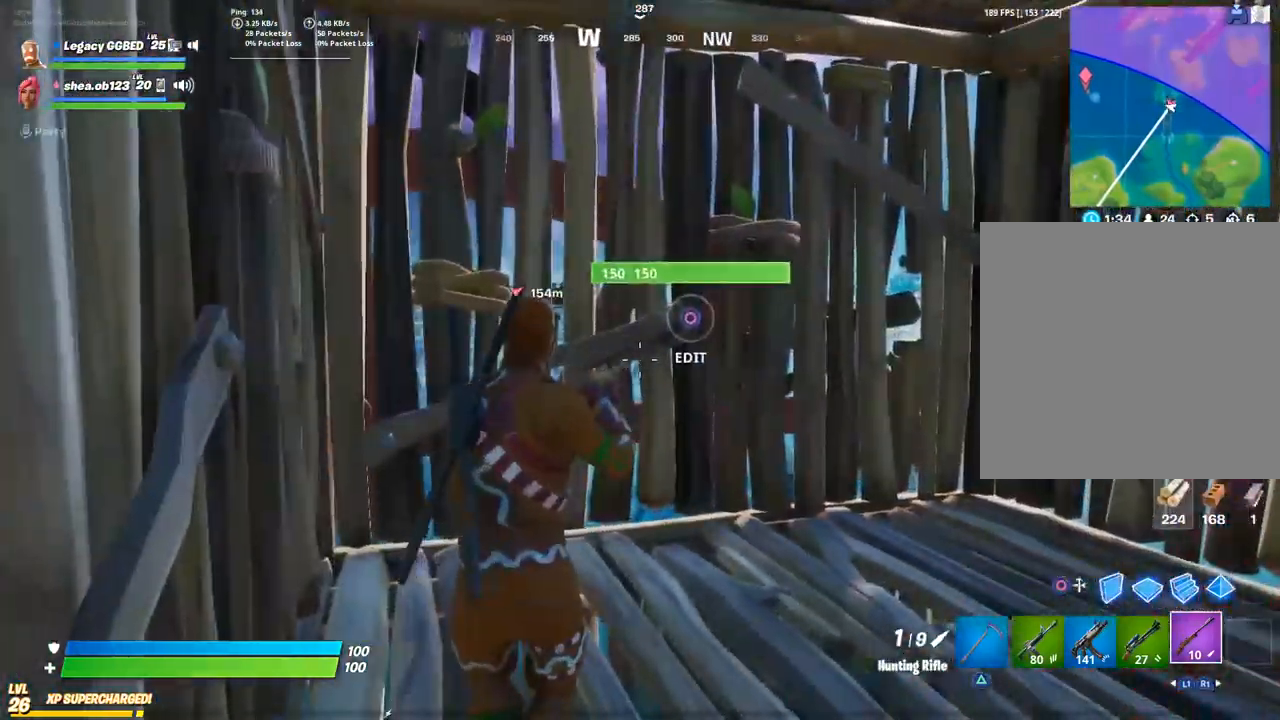
{"buttons": [], "left_stick": "up", "right_stick": "right", "events": [[50, "left_stick", "up"], [150, "right_stick", "right"]]}
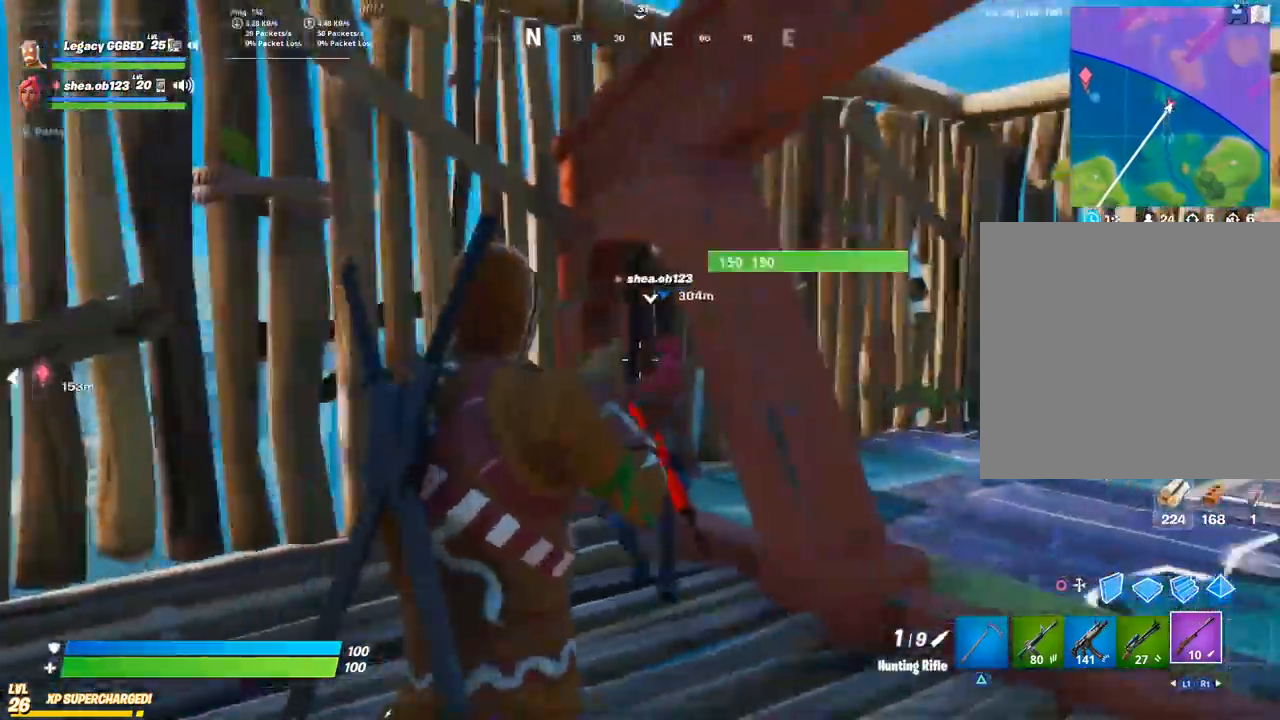
{"buttons": ["L2"], "left_stick": "center", "right_stick": "center", "events": [[150, "right_stick", "center"], [383, "left_stick", "up-left"], [467, "L2", "down"], [500, "left_stick", "center"]]}
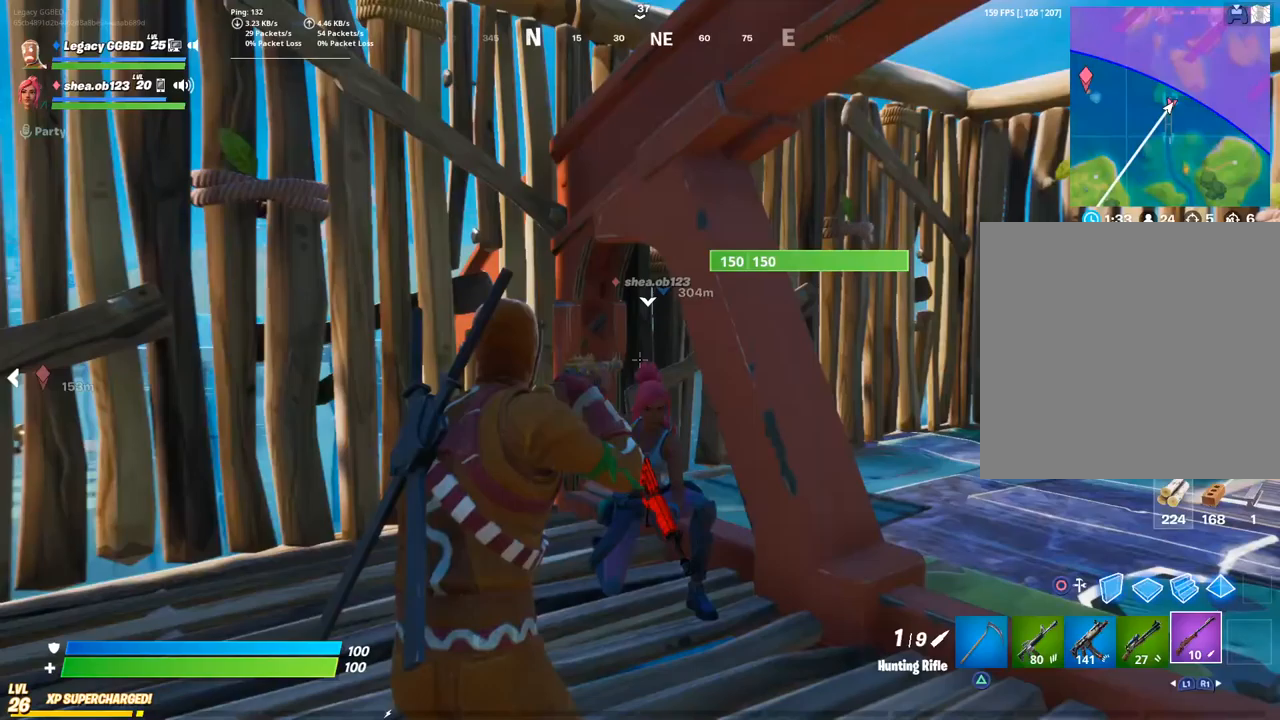
{"buttons": ["L2"], "left_stick": "center", "right_stick": "down-left", "events": [[500, "right_stick", "down-left"]]}
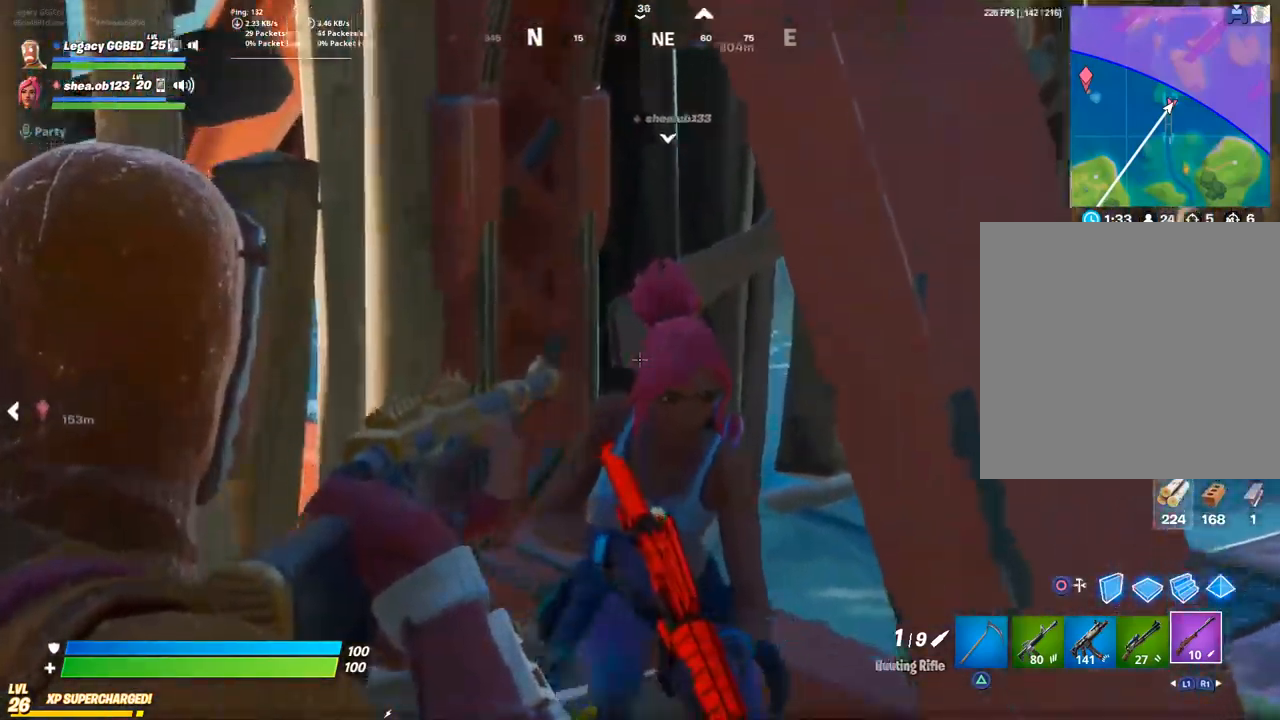
{"buttons": ["L2"], "left_stick": "center", "right_stick": "right", "events": [[350, "right_stick", "down-right"], [400, "right_stick", "right"]]}
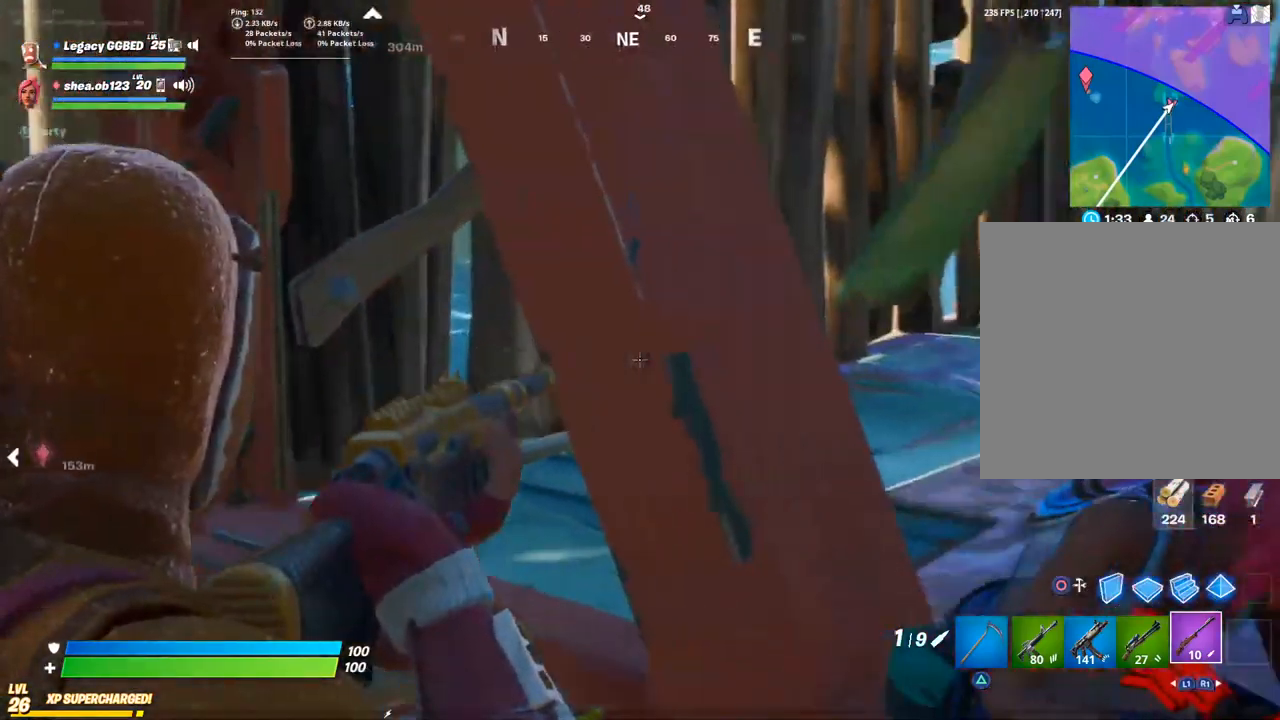
{"buttons": [], "left_stick": "center", "right_stick": "right", "events": [[433, "L2", "up"]]}
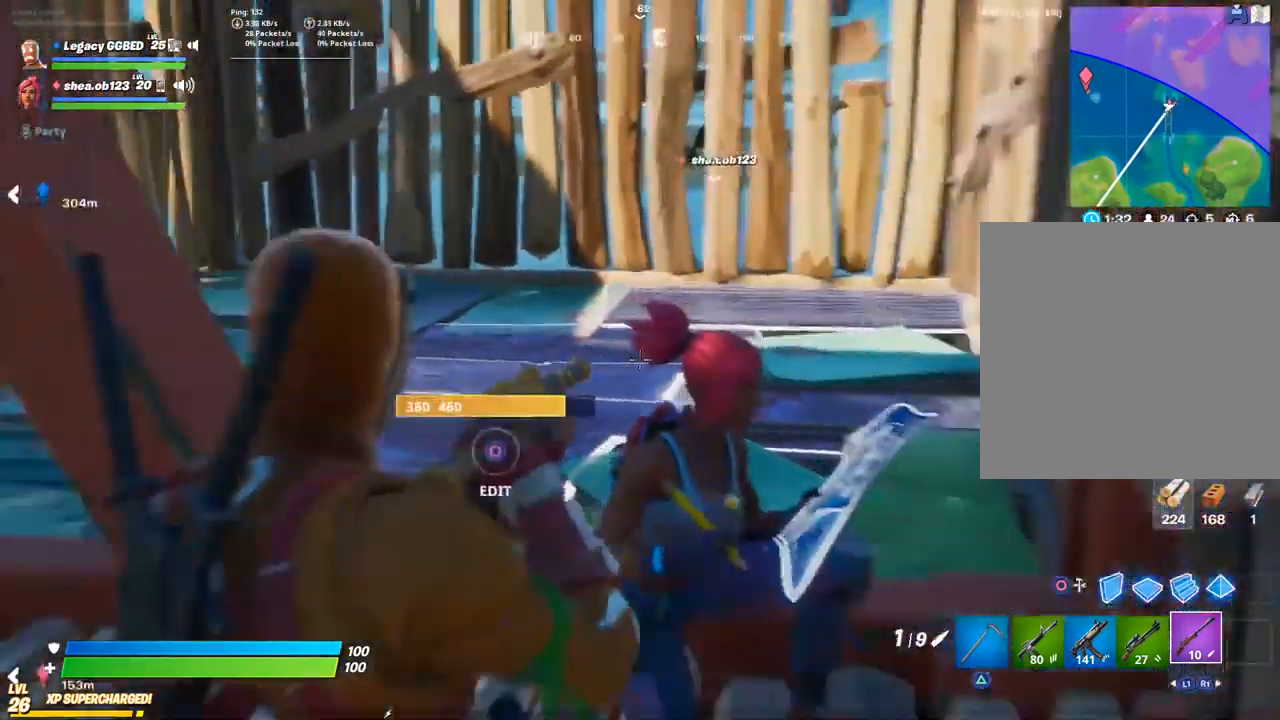
{"buttons": [], "left_stick": "left", "right_stick": "down-right", "events": [[100, "right_stick", "center"], [250, "right_stick", "down-right"], [483, "left_stick", "left"]]}
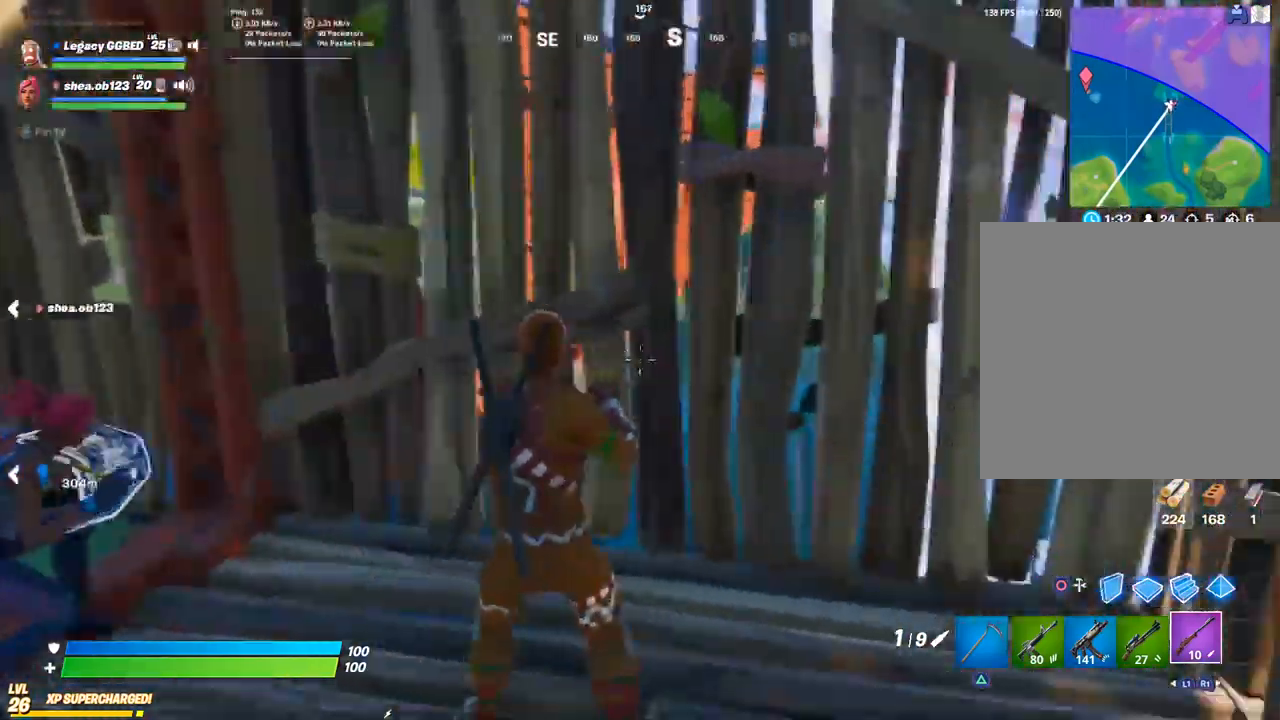
{"buttons": [], "left_stick": "left", "right_stick": "right", "events": [[33, "right_stick", "right"], [50, "CIRCLE", "down"], [450, "CIRCLE", "up"]]}
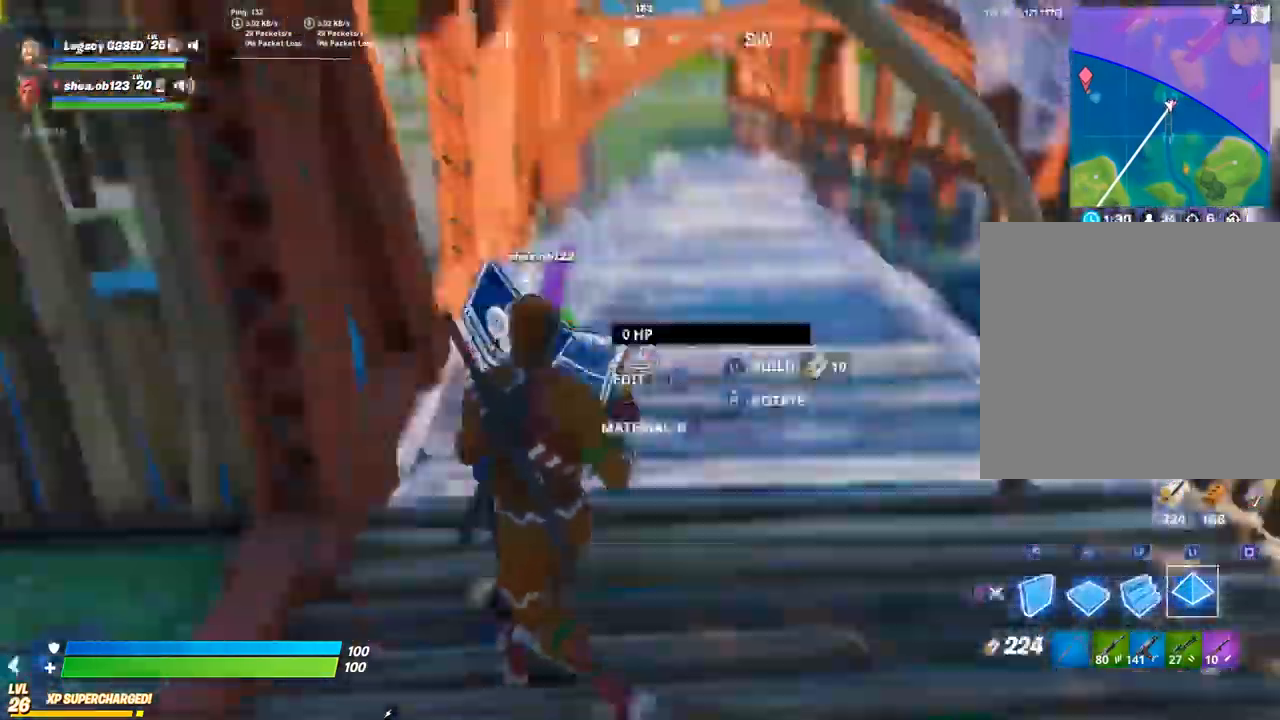
{"buttons": ["TRIANGLE"], "left_stick": "center", "right_stick": "center", "events": [[233, "left_stick", "up"], [300, "left_stick", "up-right"], [433, "right_stick", "center"], [450, "TRIANGLE", "down"], [500, "left_stick", "center"]]}
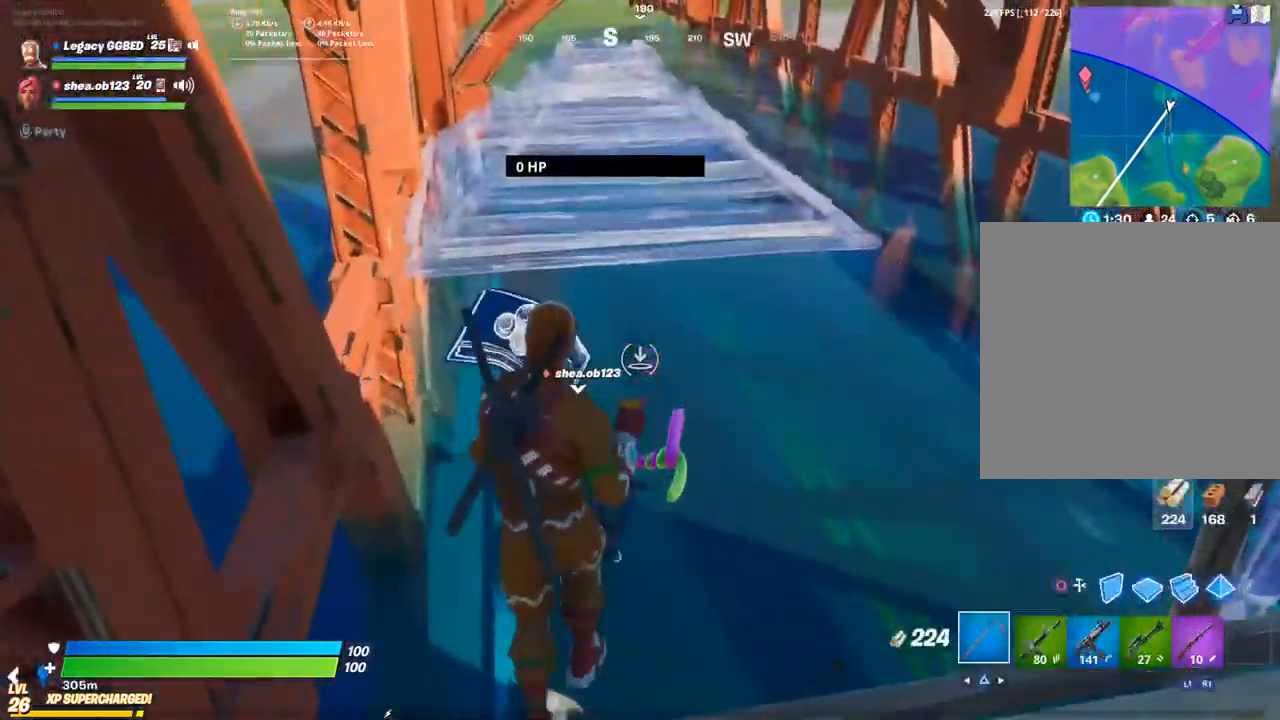
{"buttons": [], "left_stick": "up-right", "right_stick": "center", "events": [[33, "R1", "down"], [150, "TRIANGLE", "up"], [150, "left_stick", "up"], [200, "R1", "up"], [333, "L3", "down"], [350, "right_stick", "up-right"], [483, "right_stick", "center"], [500, "L3", "up"], [500, "left_stick", "up-right"]]}
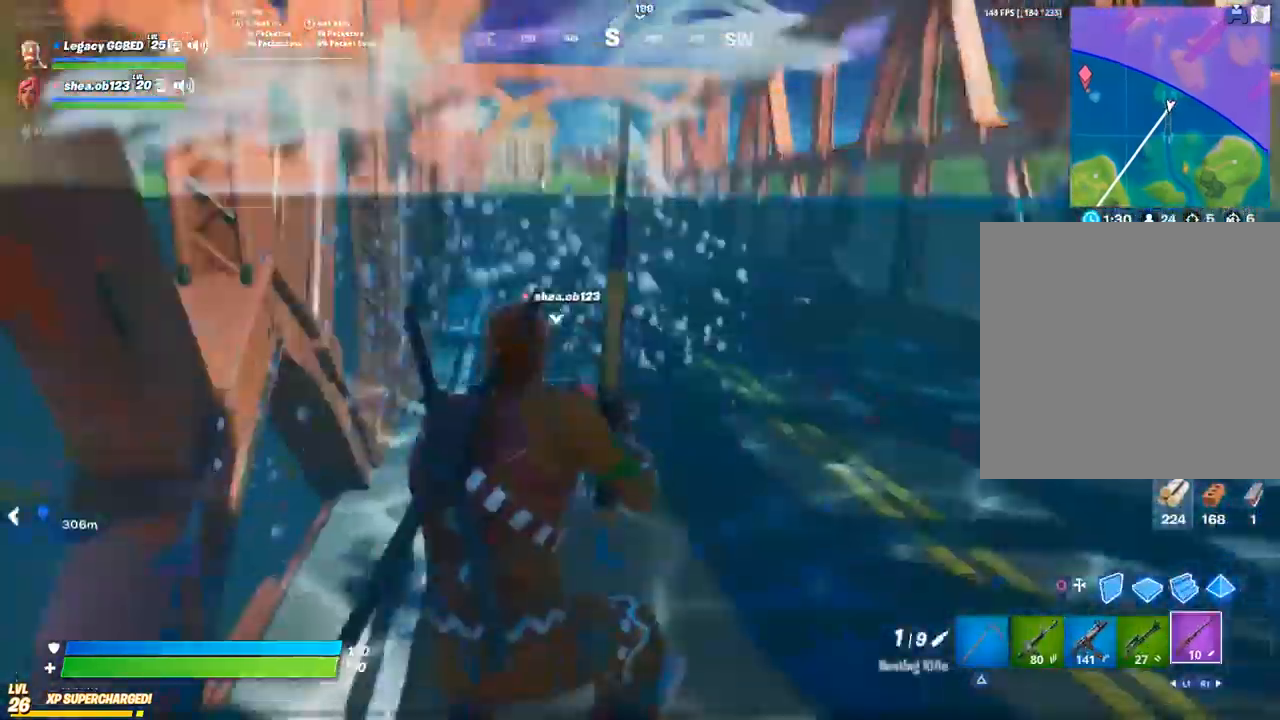
{"buttons": [], "left_stick": "up-right", "right_stick": "center", "events": []}
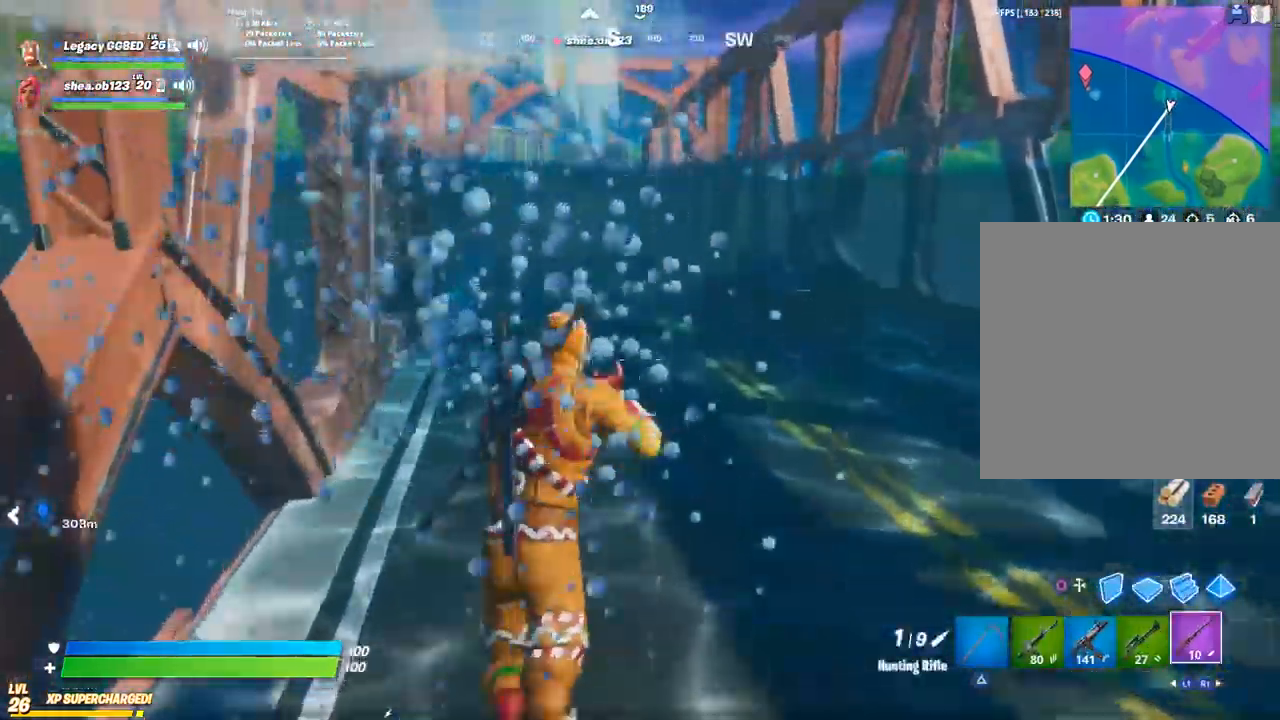
{"buttons": [], "left_stick": "up-right", "right_stick": "center", "events": [[83, "CROSS", "down"], [200, "CROSS", "up"]]}
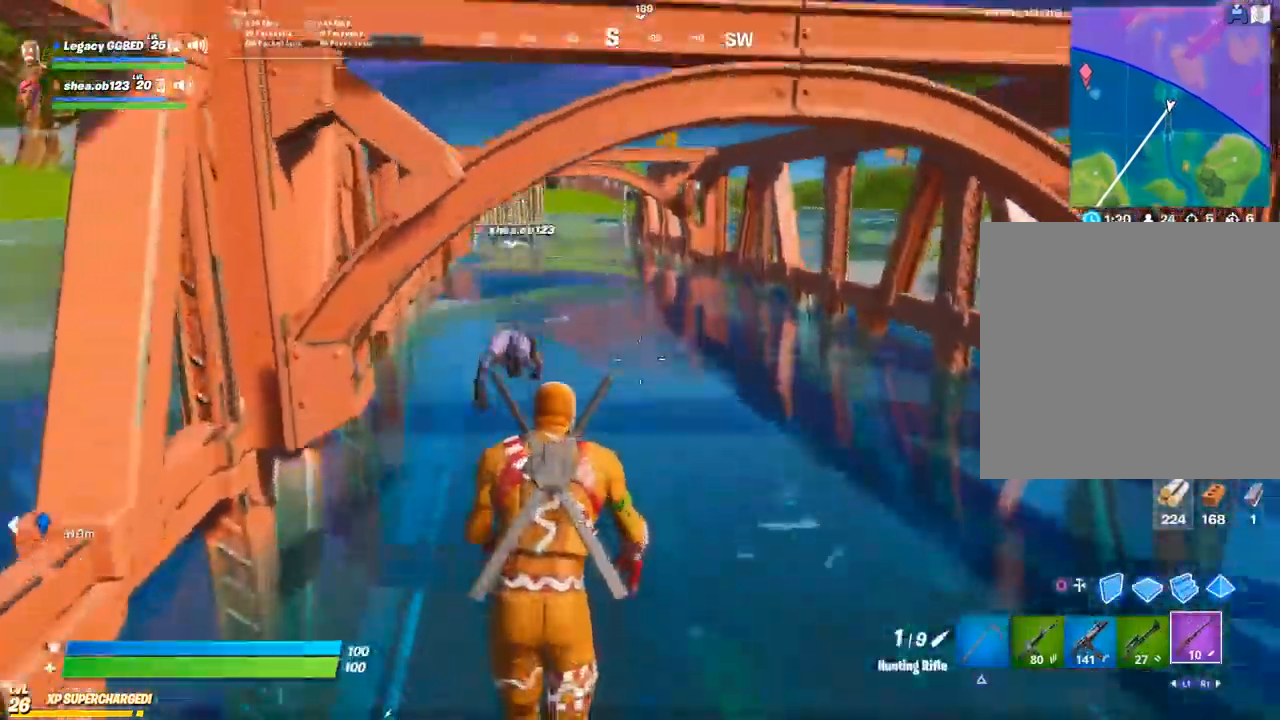
{"buttons": [], "left_stick": "up", "right_stick": "center", "events": [[500, "left_stick", "up"]]}
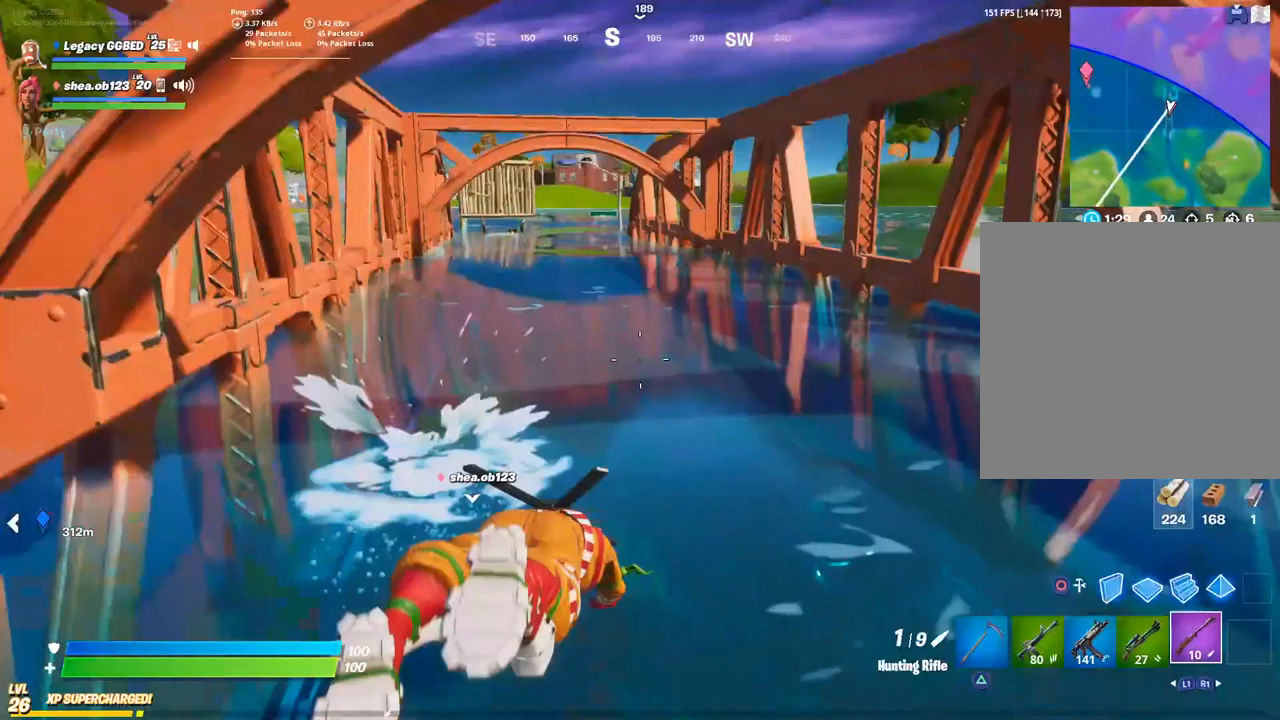
{"buttons": [], "left_stick": "up", "right_stick": "center", "events": []}
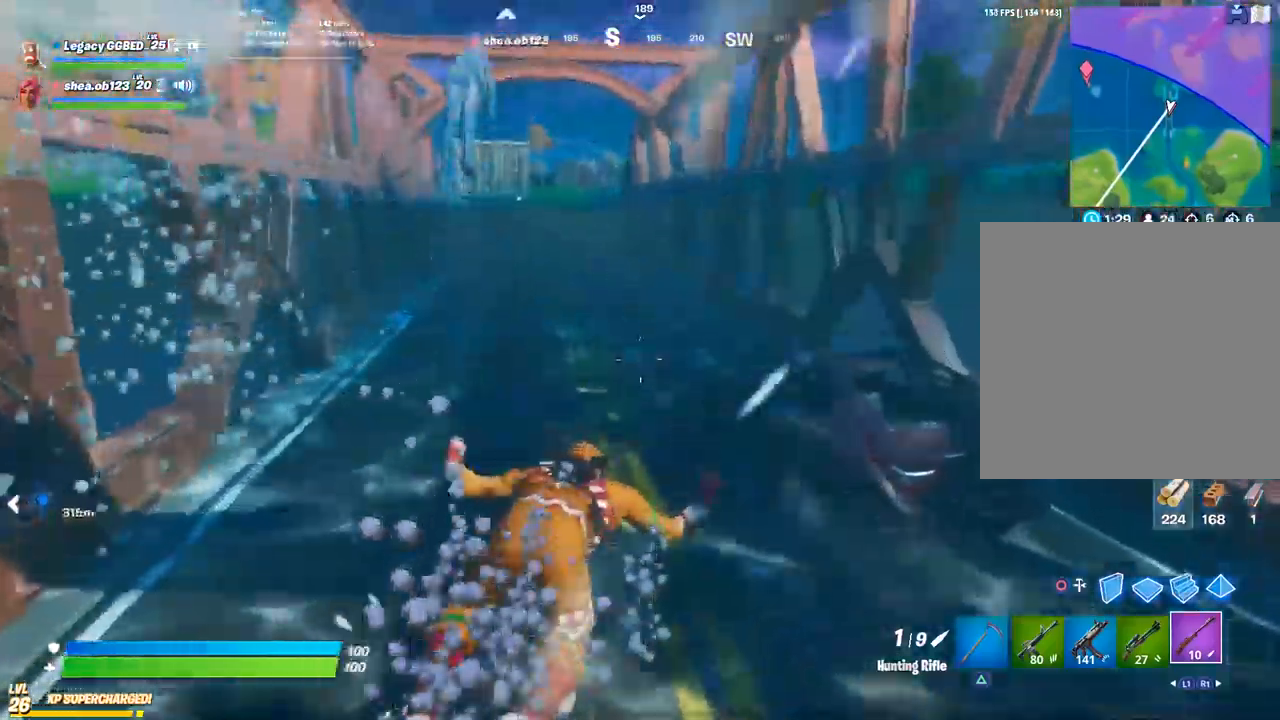
{"buttons": [], "left_stick": "up", "right_stick": "center", "events": [[167, "CROSS", "down"], [233, "CROSS", "up"]]}
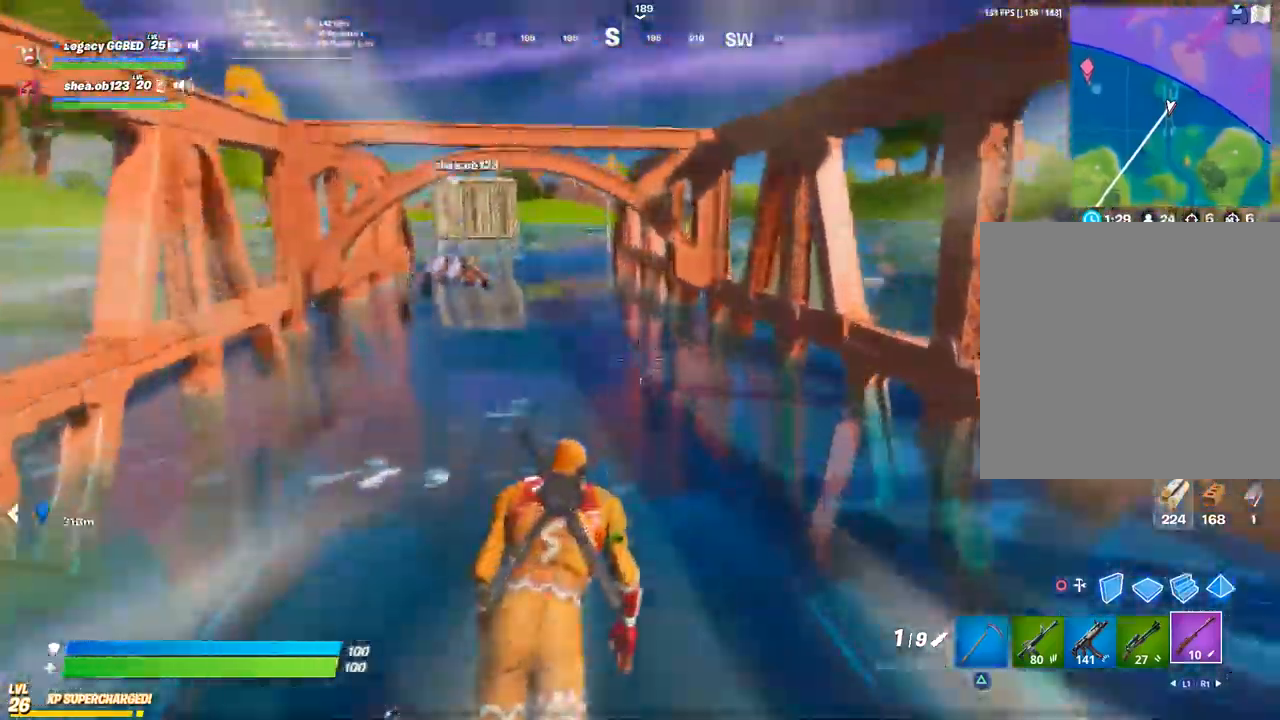
{"buttons": [], "left_stick": "up", "right_stick": "center", "events": []}
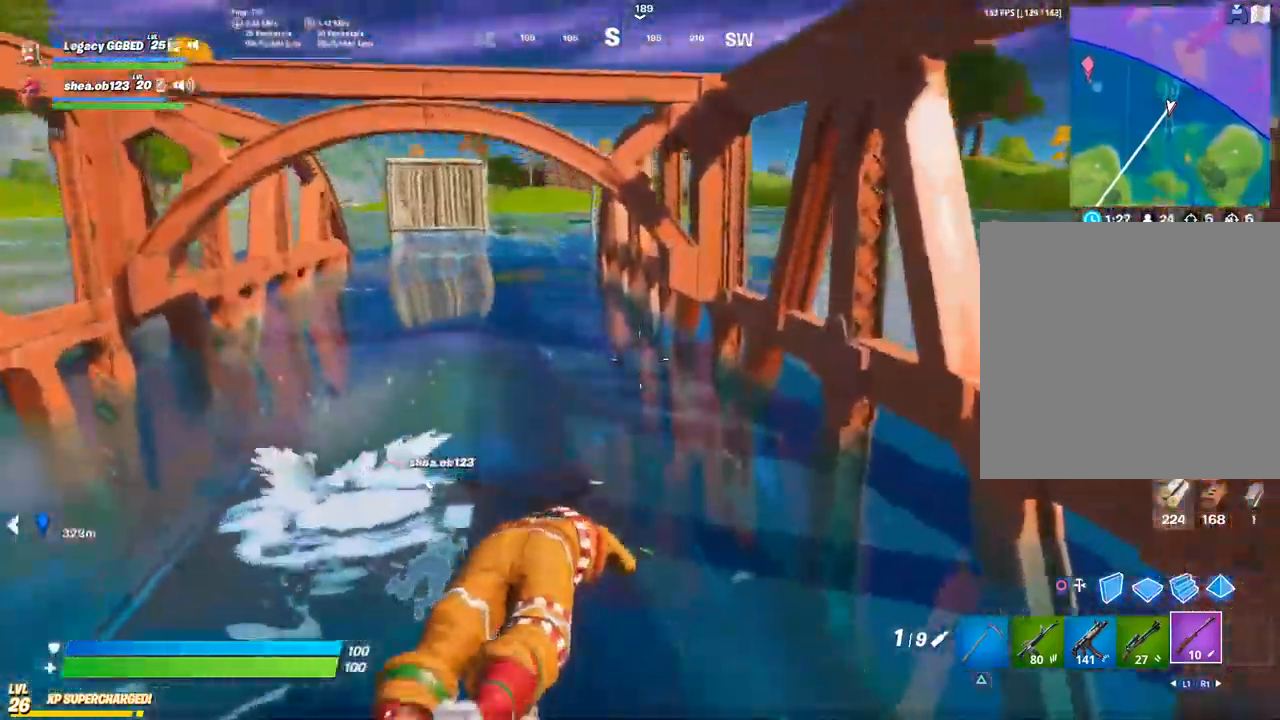
{"buttons": [], "left_stick": "up", "right_stick": "left", "events": [[83, "right_stick", "left"]]}
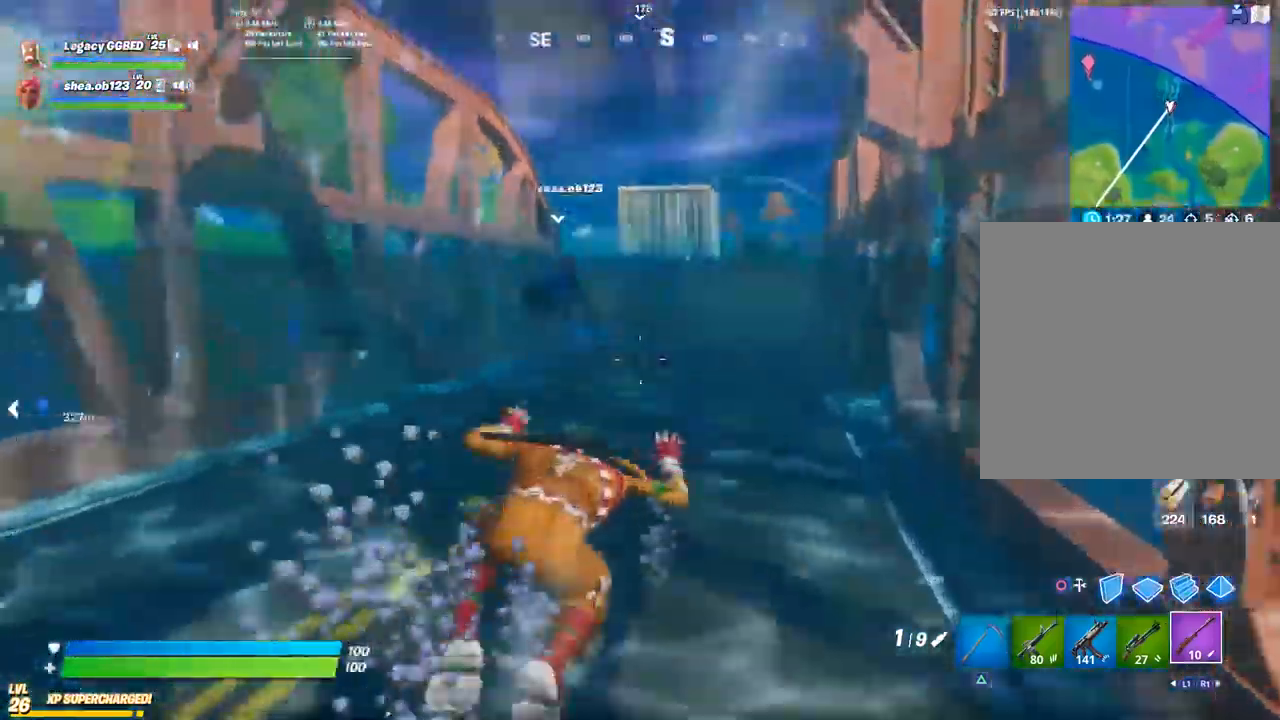
{"buttons": [], "left_stick": "up", "right_stick": "left", "events": [[217, "CROSS", "down"], [317, "CROSS", "up"]]}
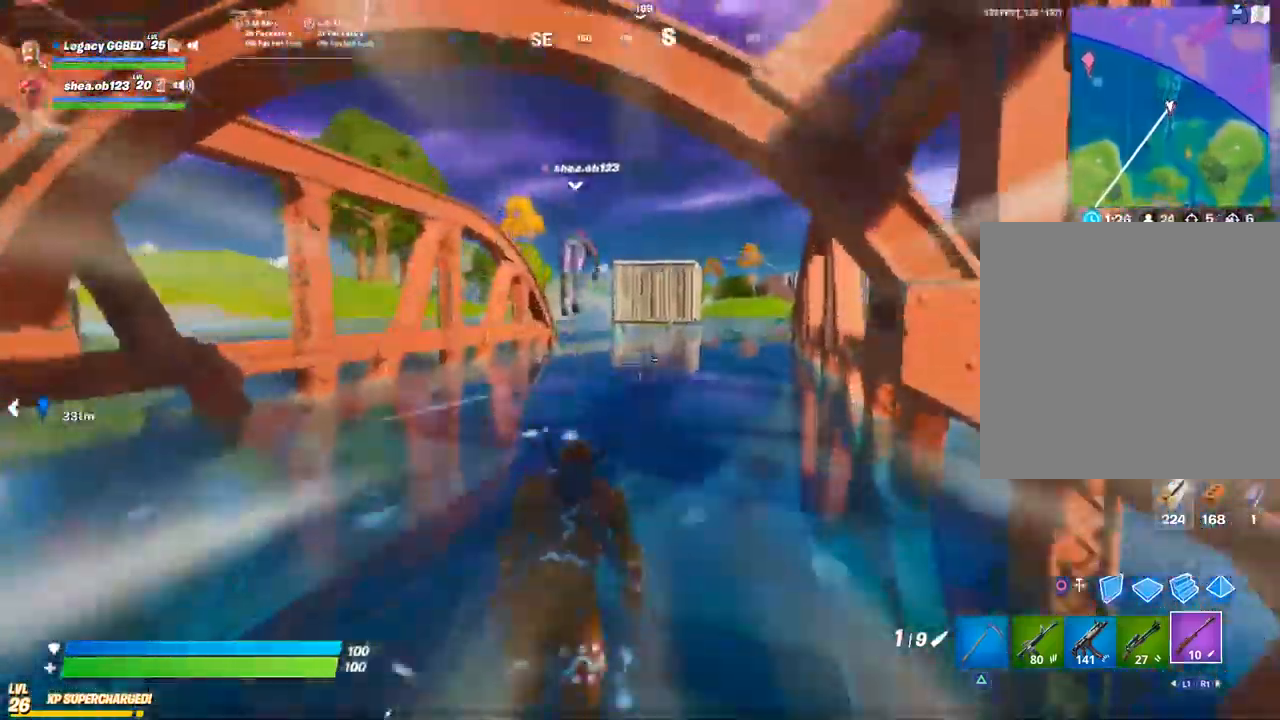
{"buttons": [], "left_stick": "up", "right_stick": "left", "events": []}
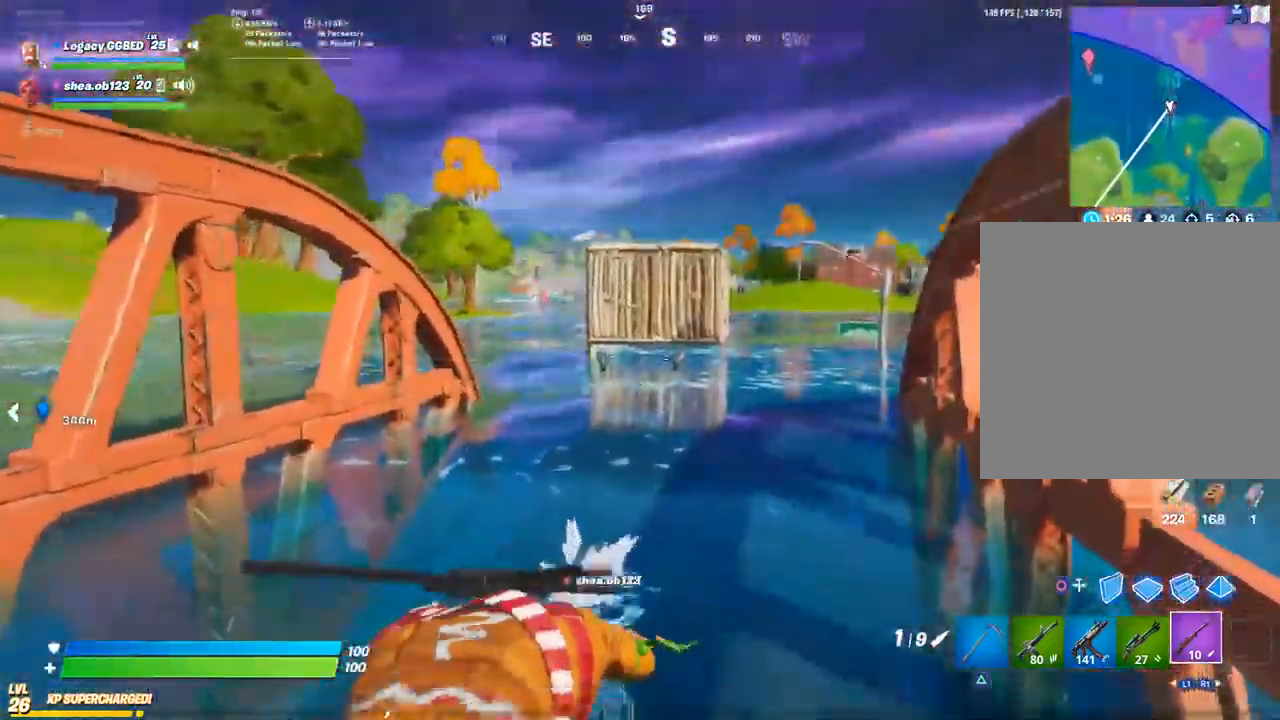
{"buttons": [], "left_stick": "up", "right_stick": "left", "events": [[117, "left_stick", "up-right"], [367, "left_stick", "up"]]}
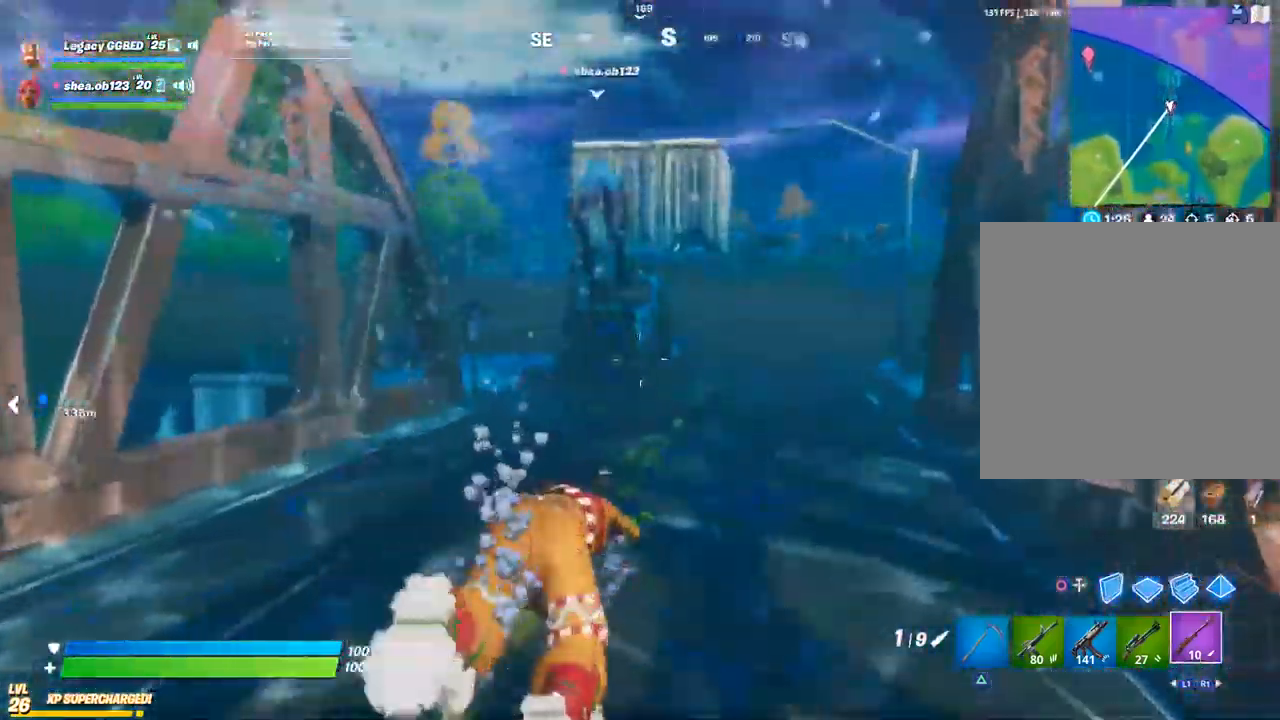
{"buttons": [], "left_stick": "up", "right_stick": "left", "events": [[133, "CROSS", "down"], [267, "CROSS", "up"]]}
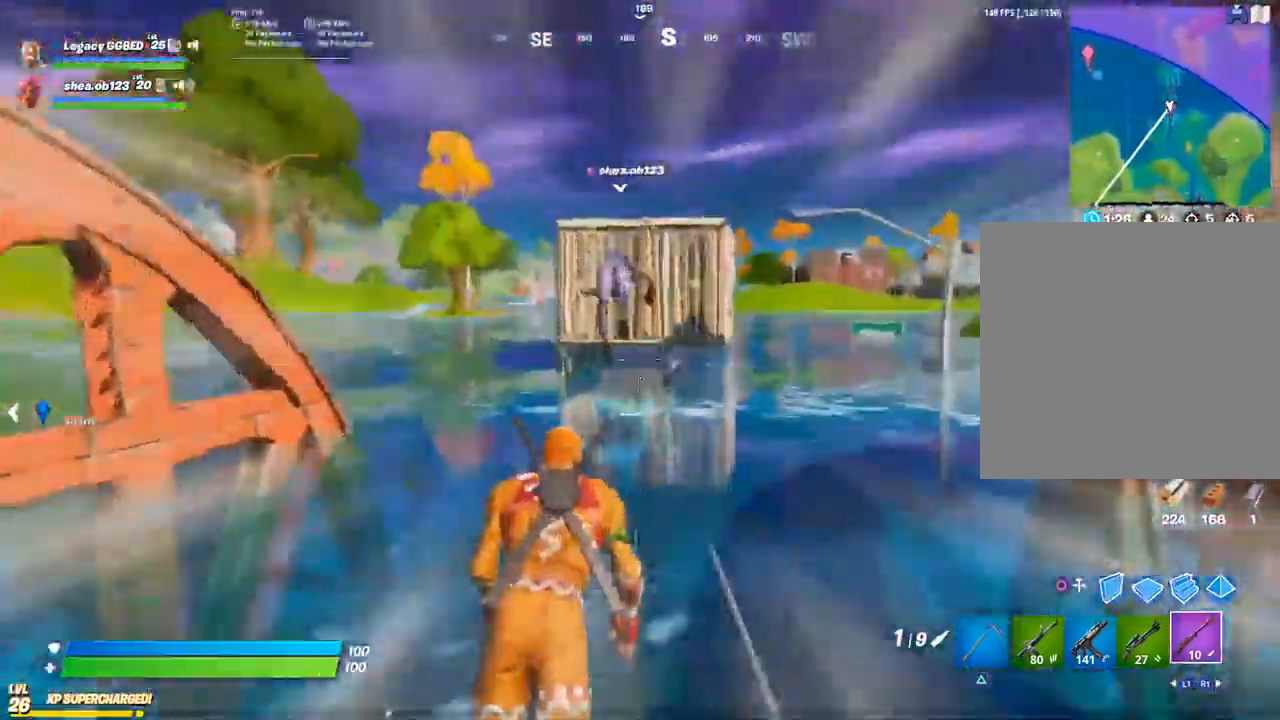
{"buttons": [], "left_stick": "up", "right_stick": "left", "events": []}
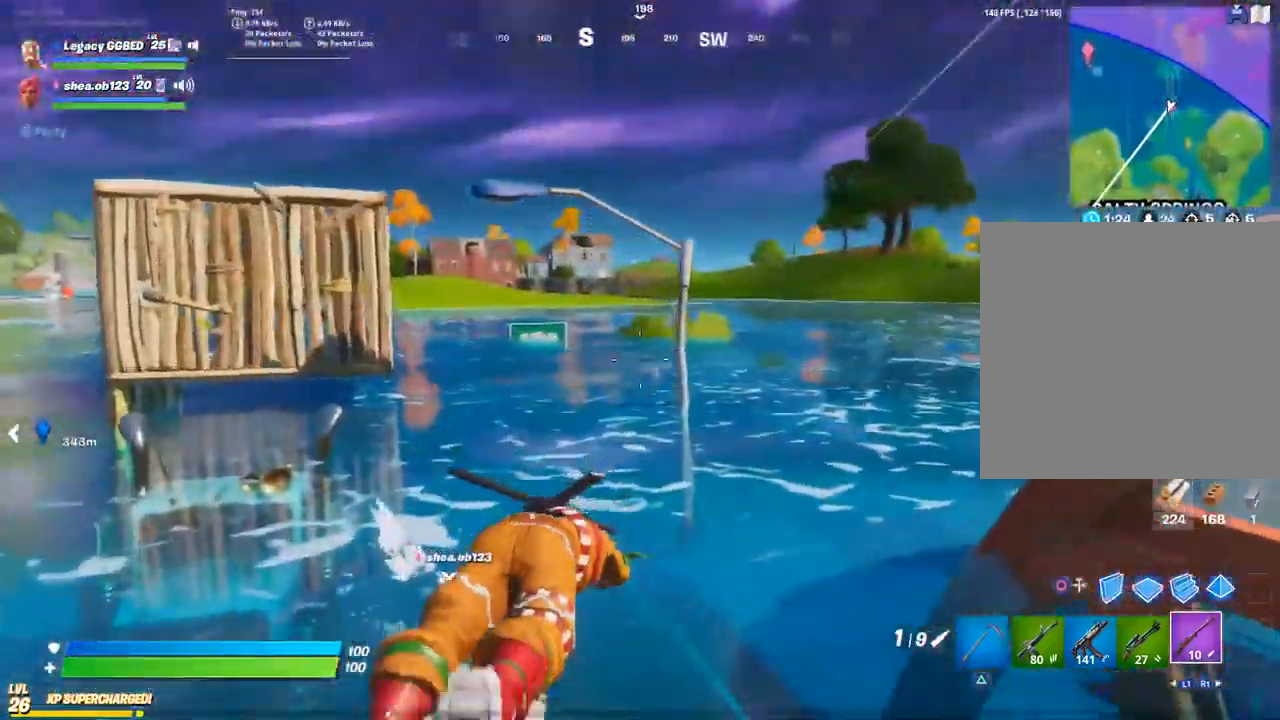
{"buttons": [], "left_stick": "up", "right_stick": "center", "events": [[500, "right_stick", "center"]]}